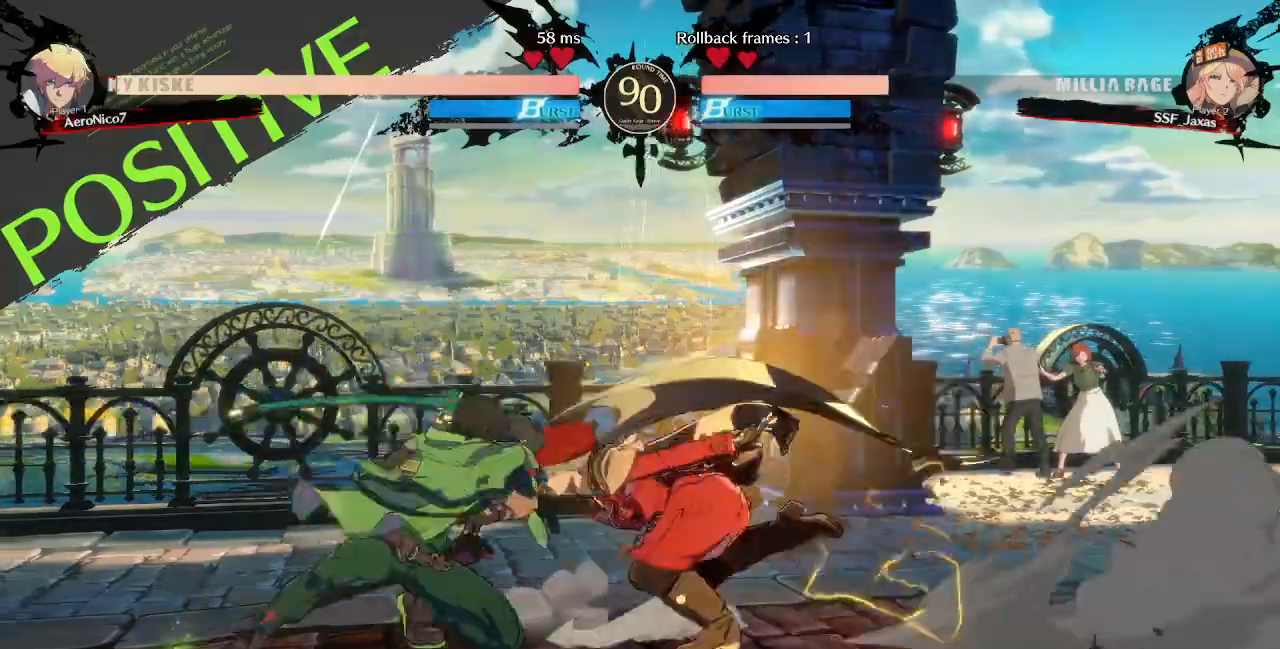
Gameplay with a controller (arcade stick); each line is a JSON object with the inputs held at the frame after it (dt_ms = milliseconds from this image to that frame). "events" lists button and stick changes between this image and that frame as [ms after this image, input, new state], when the widget could be followed in between. Not read: L3 R3 SELECT START.
{"dt_ms": 520, "buttons": ["DPAD_DOWN", "DPAD_RIGHT"]}
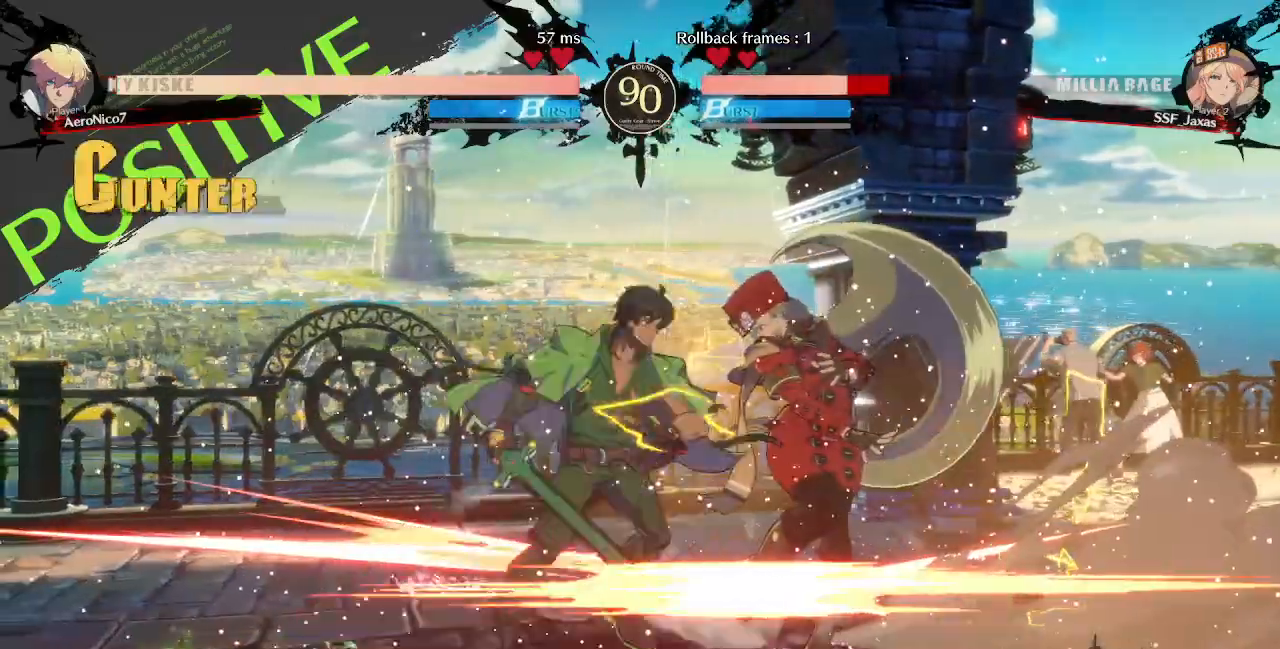
{"dt_ms": 1000, "buttons": ["DPAD_DOWN", "DPAD_RIGHT"]}
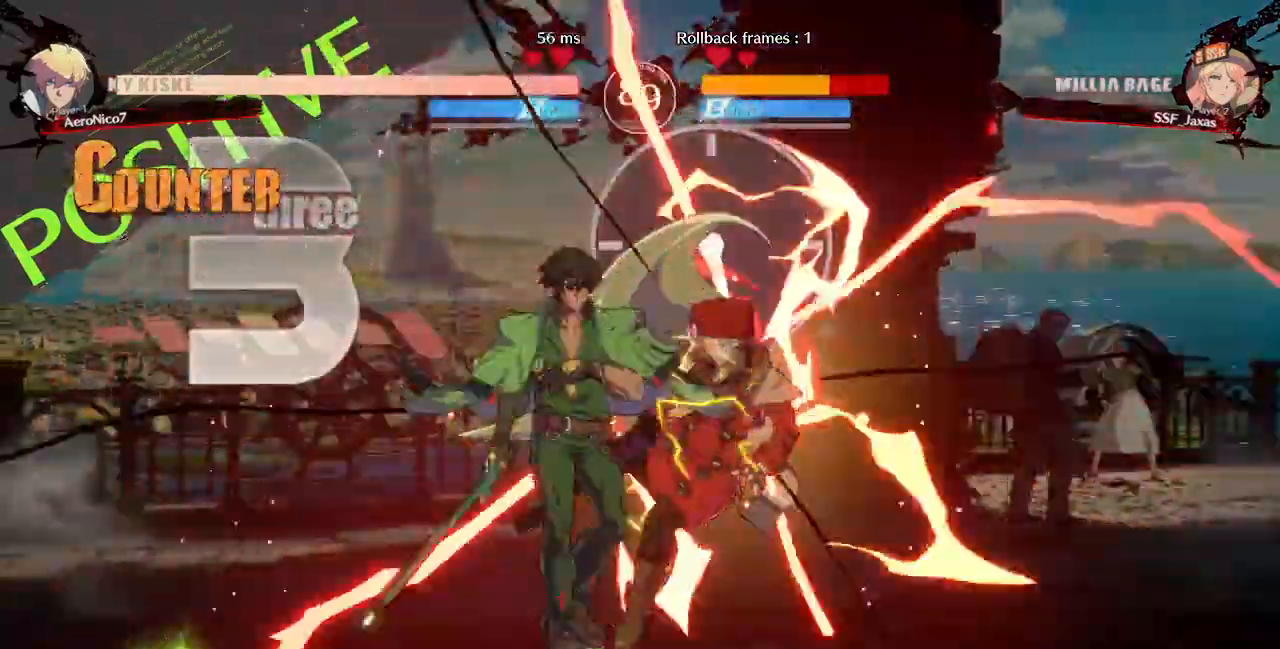
{"dt_ms": 480, "buttons": ["DPAD_DOWN", "DPAD_RIGHT"]}
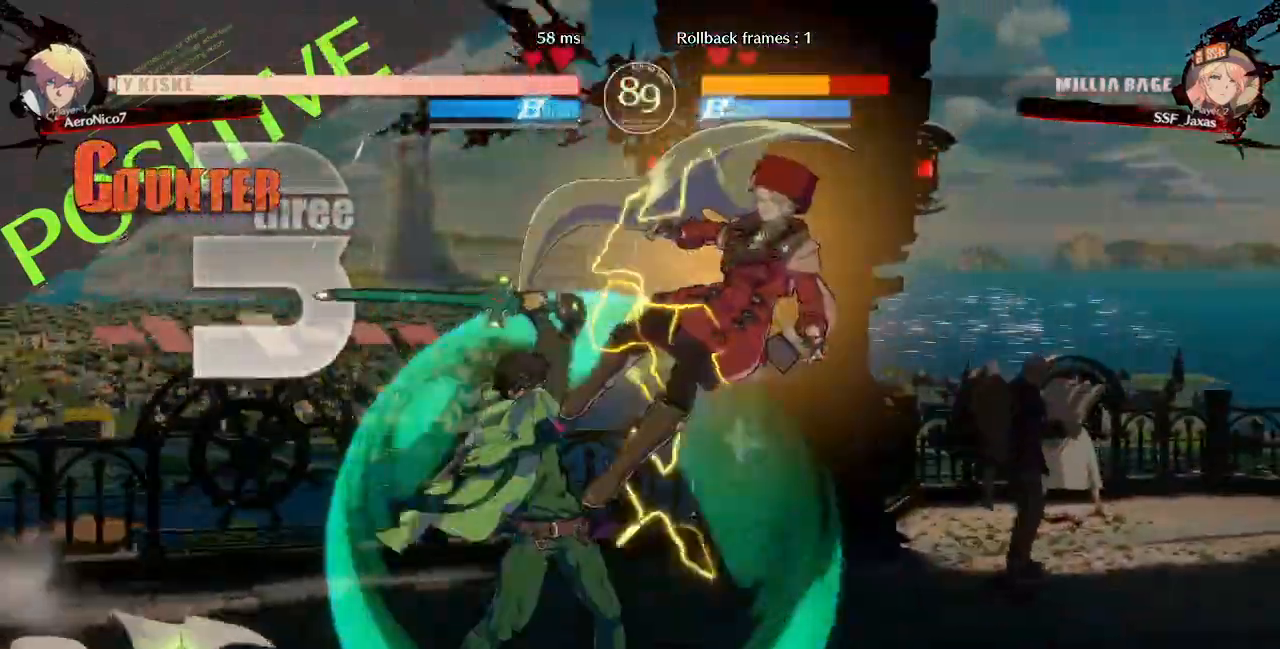
{"dt_ms": 520, "buttons": ["SQUARE", "TRIANGLE", "DPAD_RIGHT"], "events": [[360, "DPAD_DOWN", "up"], [360, "SQUARE", "down"], [360, "TRIANGLE", "down"]]}
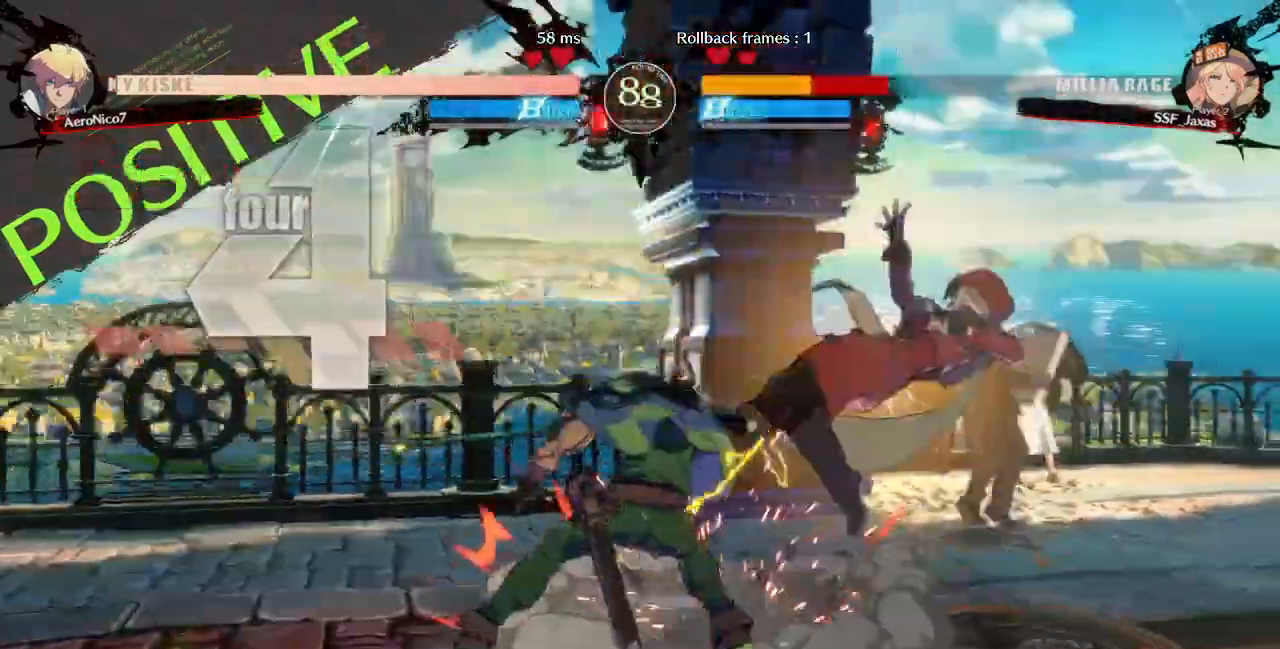
{"dt_ms": 1000, "buttons": ["SQUARE", "DPAD_RIGHT"]}
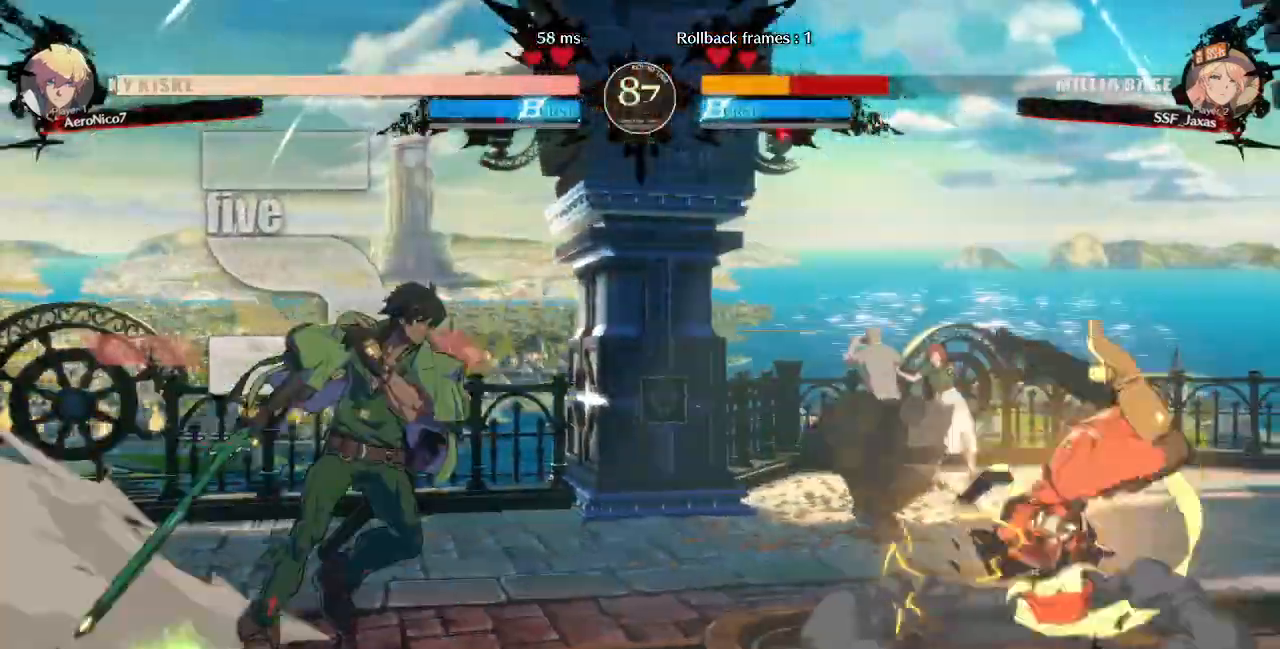
{"dt_ms": 1000, "buttons": ["DPAD_DOWN", "DPAD_RIGHT"]}
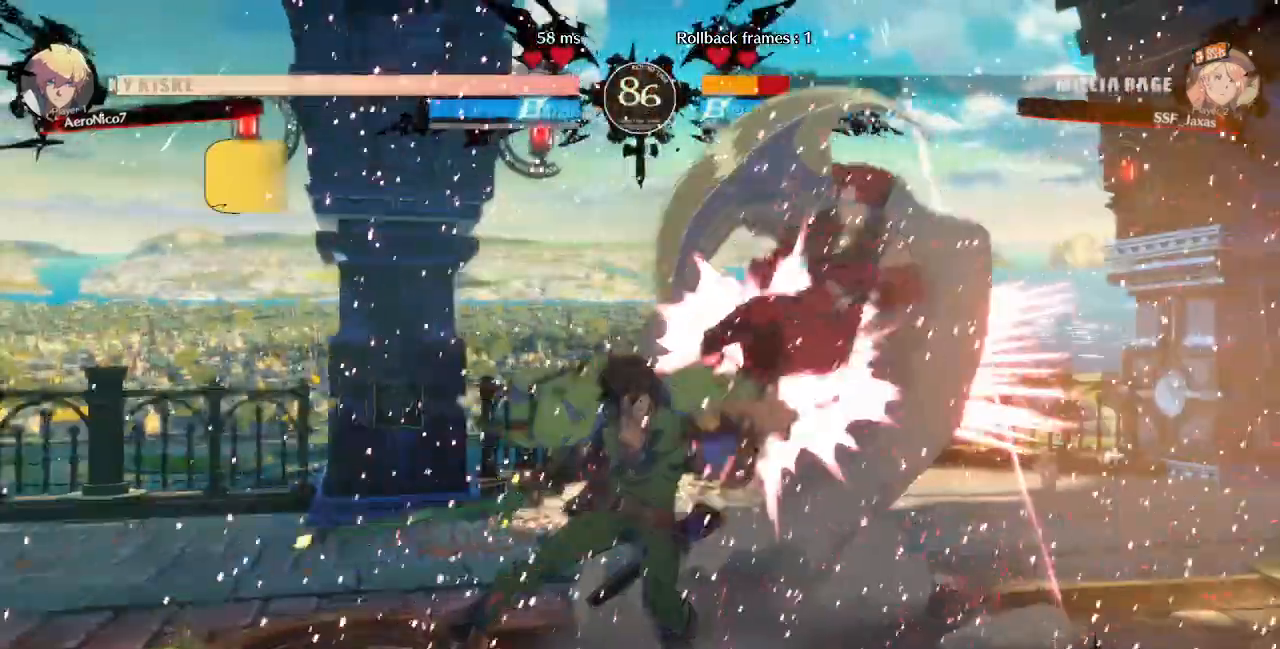
{"dt_ms": 480, "buttons": ["DPAD_RIGHT"], "events": [[200, "CROSS", "down"], [280, "CROSS", "up"], [280, "DPAD_RIGHT", "up"], [360, "DPAD_DOWN", "up"], [400, "DPAD_RIGHT", "down"]]}
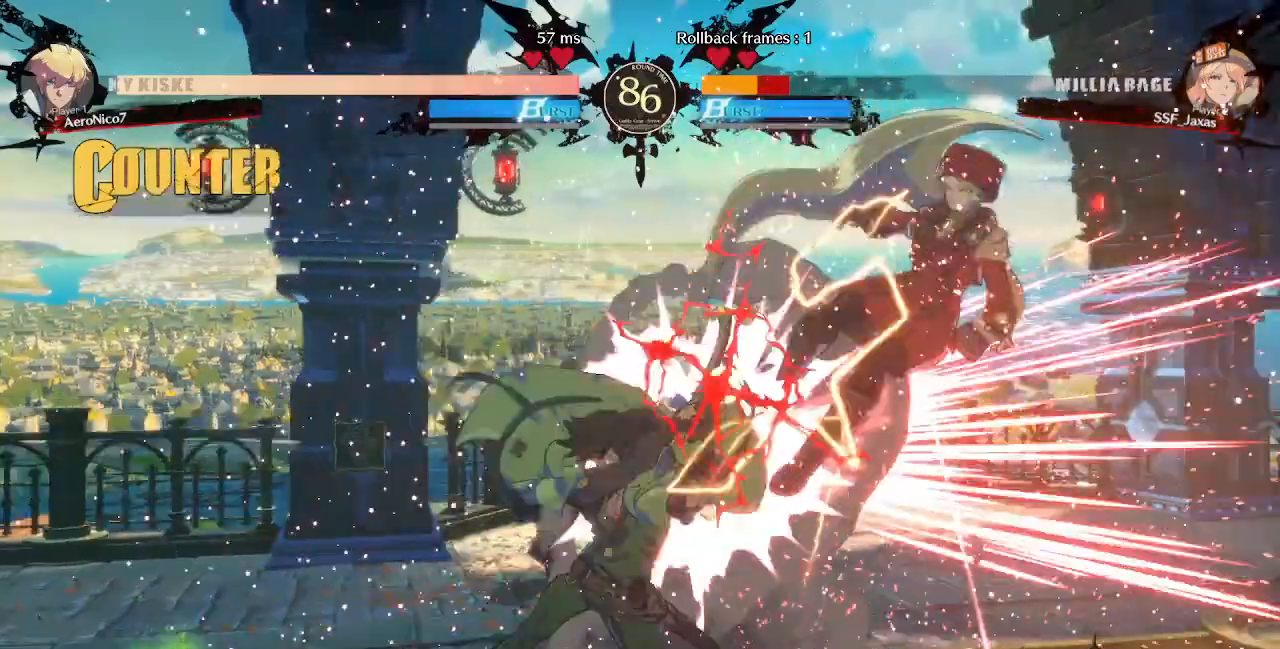
{"dt_ms": 520, "buttons": ["SQUARE", "DPAD_RIGHT"]}
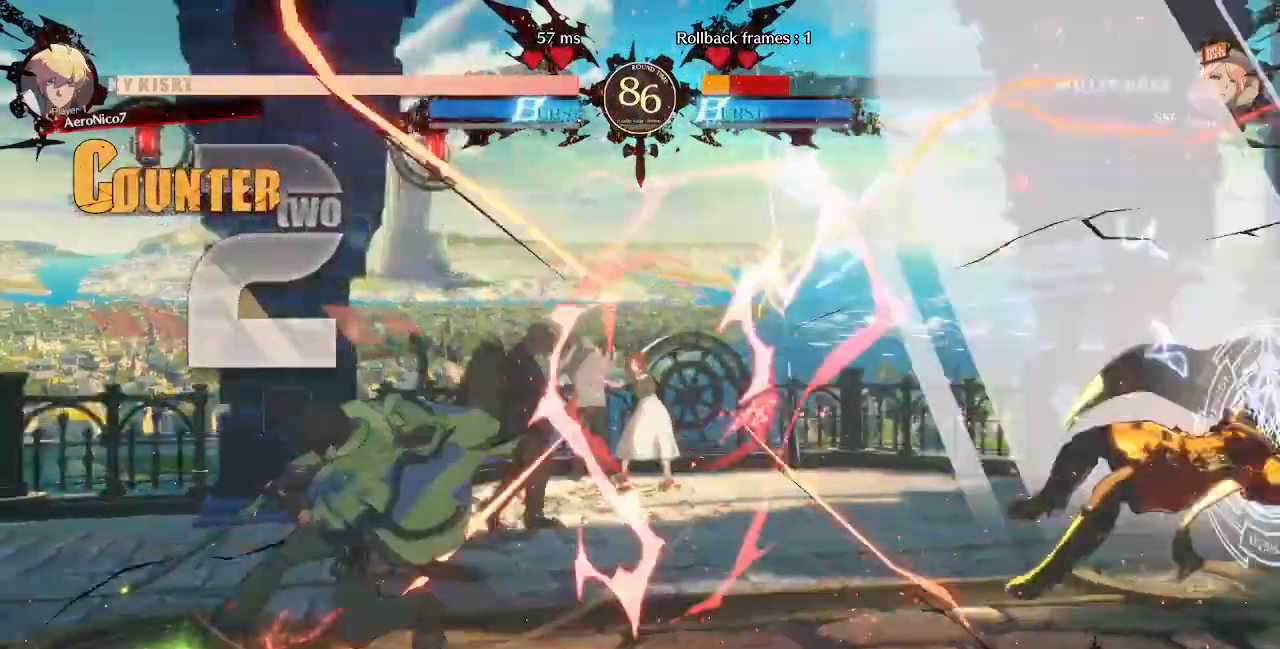
{"dt_ms": 480, "buttons": ["DPAD_DOWN", "DPAD_LEFT"]}
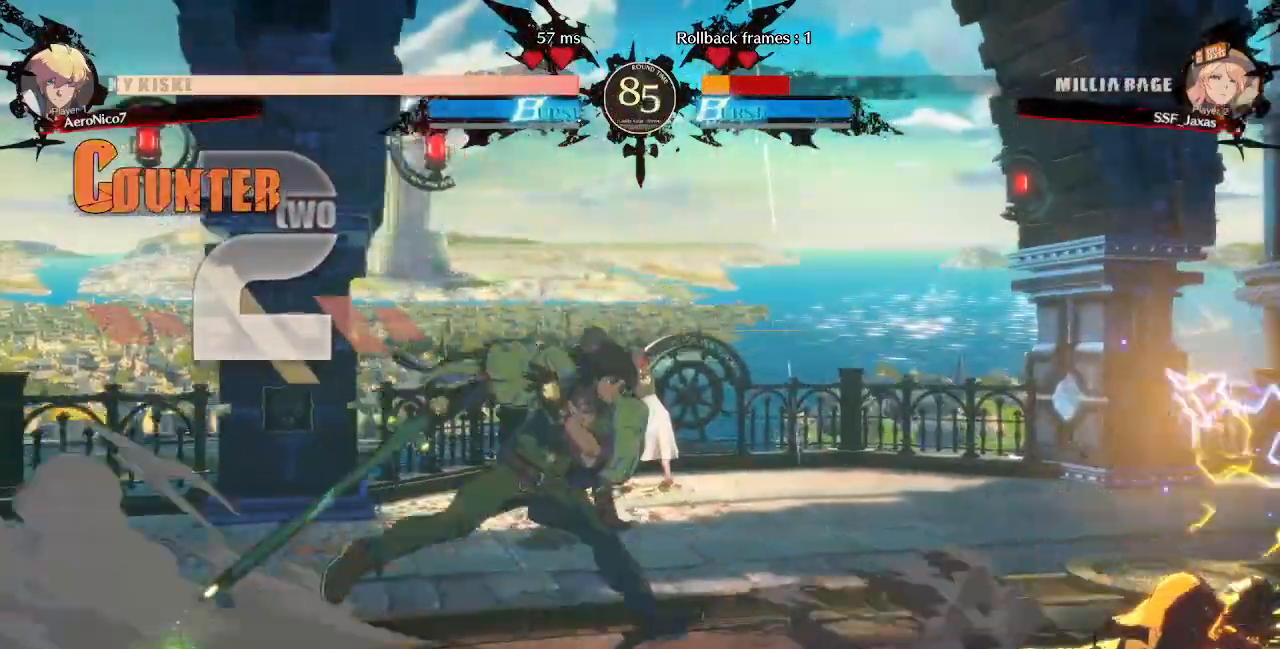
{"dt_ms": 520, "buttons": ["DPAD_DOWN", "DPAD_RIGHT"], "events": [[40, "DPAD_LEFT", "up"], [80, "DPAD_RIGHT", "down"], [200, "L2", "down"], [320, "L2", "up"]]}
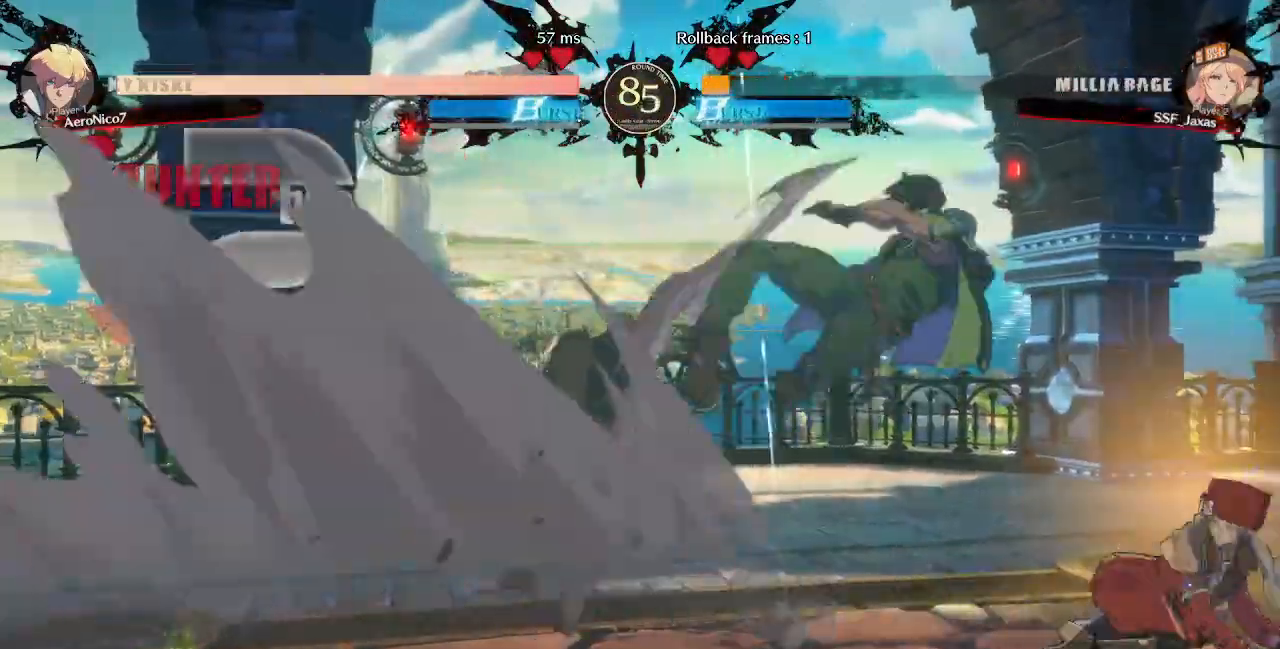
{"dt_ms": 480, "buttons": ["DPAD_RIGHT"], "events": [[120, "DPAD_DOWN", "up"]]}
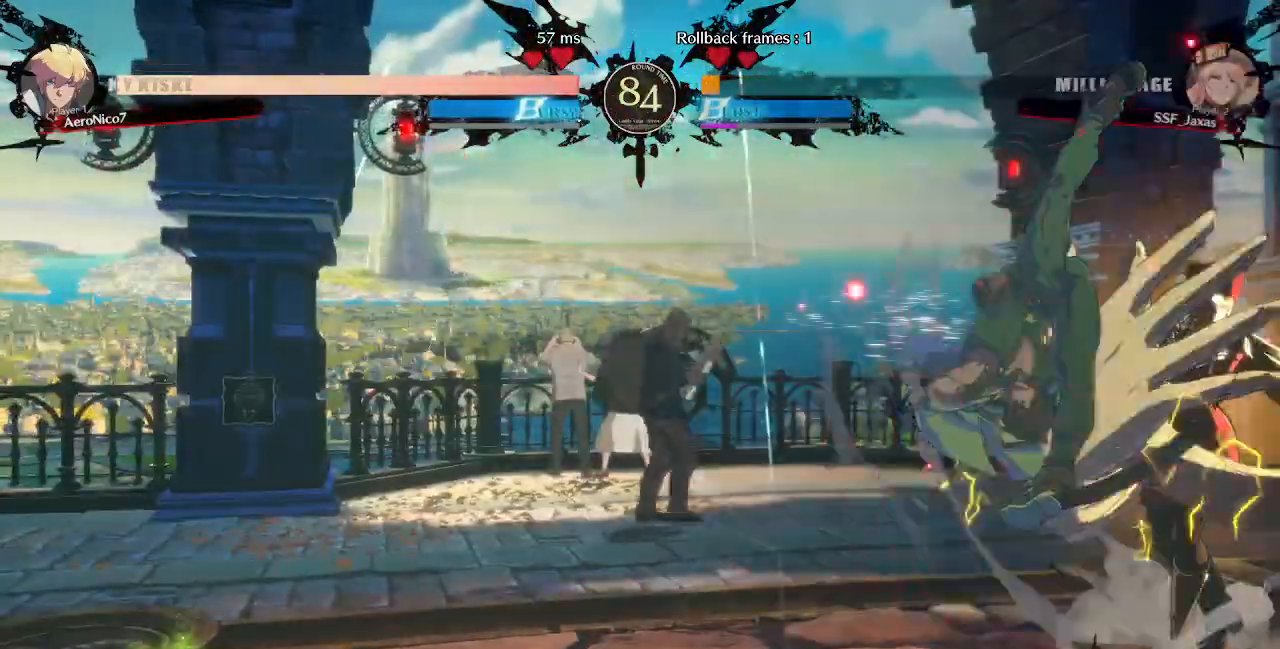
{"dt_ms": 520, "buttons": ["SQUARE", "TRIANGLE", "DPAD_DOWN", "DPAD_RIGHT"], "events": [[120, "DPAD_DOWN", "down"], [280, "SQUARE", "down"], [280, "TRIANGLE", "down"]]}
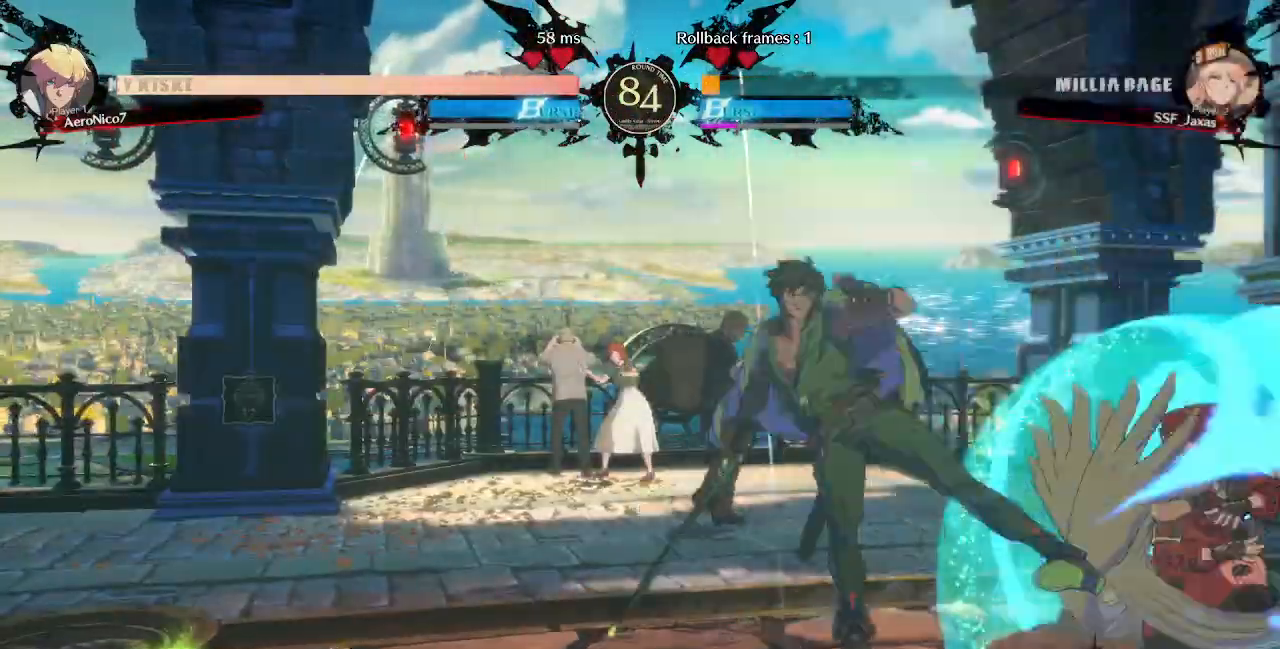
{"dt_ms": 480, "buttons": ["DPAD_RIGHT"], "events": [[240, "TRIANGLE", "up"], [280, "SQUARE", "up"], [360, "DPAD_DOWN", "up"], [360, "DPAD_UP", "down"], [440, "DPAD_UP", "up"]]}